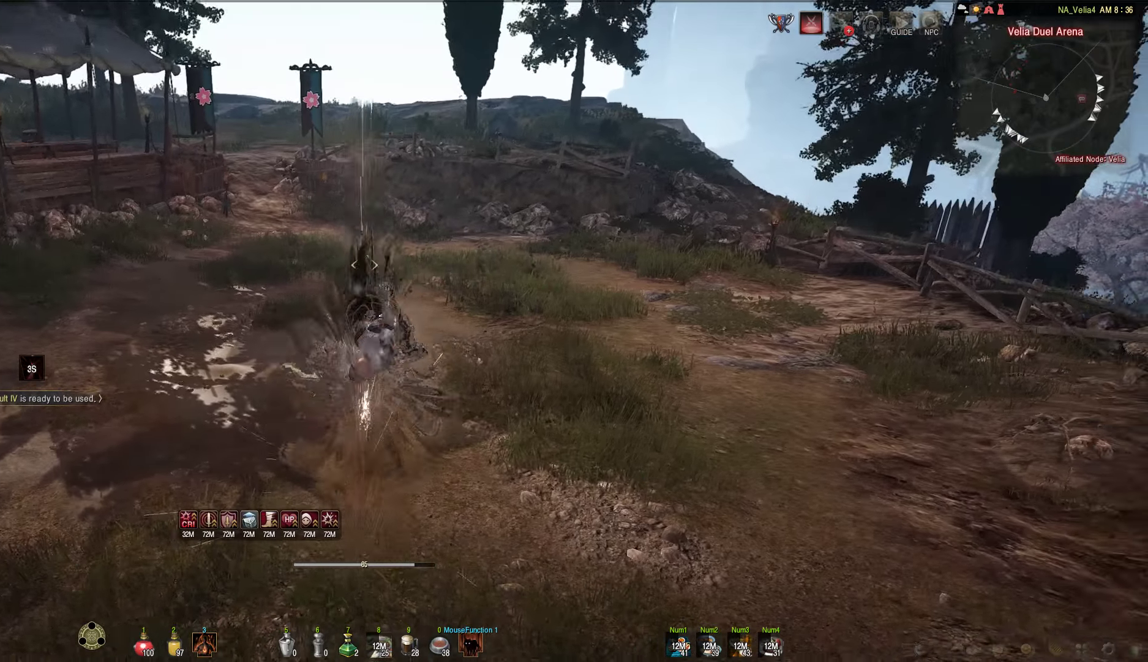
Gameplay with keyboard and mouse; each line is a JSON object with the keys and mouse buttons held at the frame after it. "events" lists presses ("down") and releases ("up") of "a", "c", "d", "e", "f", "q", "s", "shift", "space", "tab", "w", "mouse_left" and "mouse_right" between this image and that frame as [ms after this image, input, new state], when the widget could be followed in between. "mouse_left", "mouse_right" = the "left", "right" buttons of the "mouse" list. No other keys are recorded. Mouse movement is not recorded.
{"keys": ["q"], "mouse": [], "events": []}
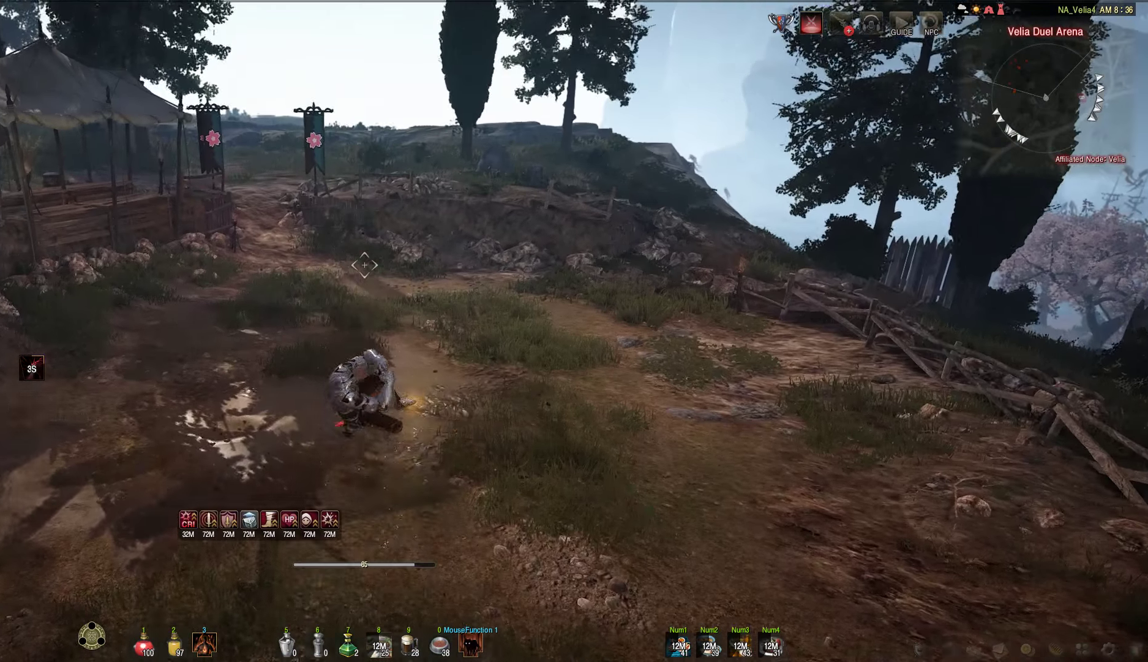
{"keys": [], "mouse": [], "events": [[283, "q", "up"]]}
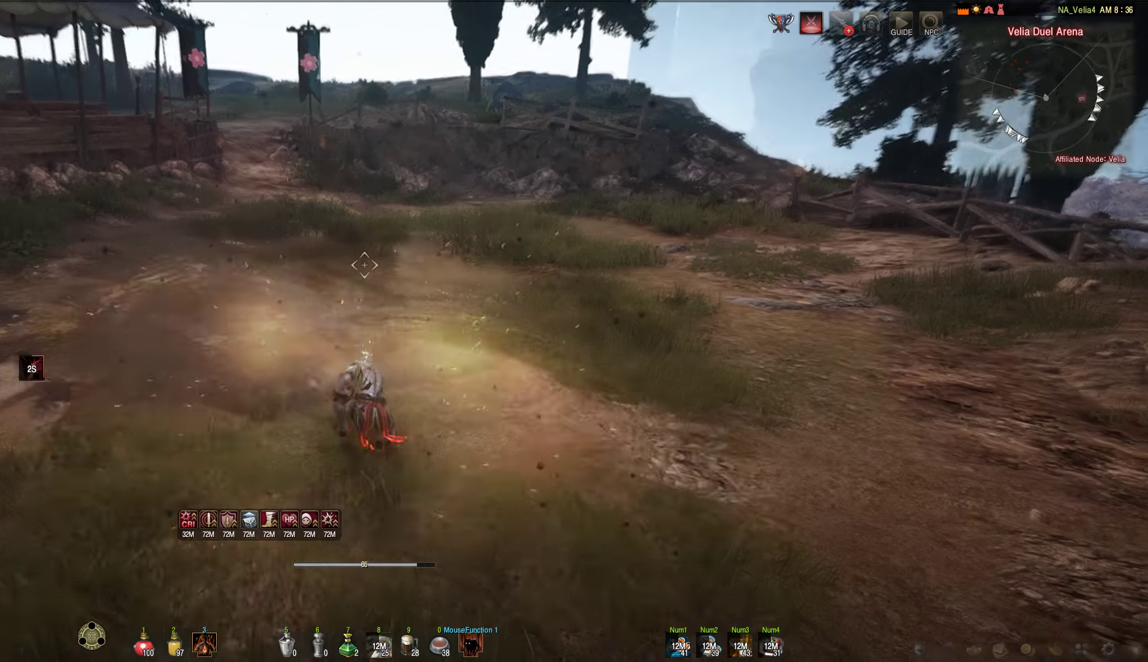
{"keys": [], "mouse": [], "events": []}
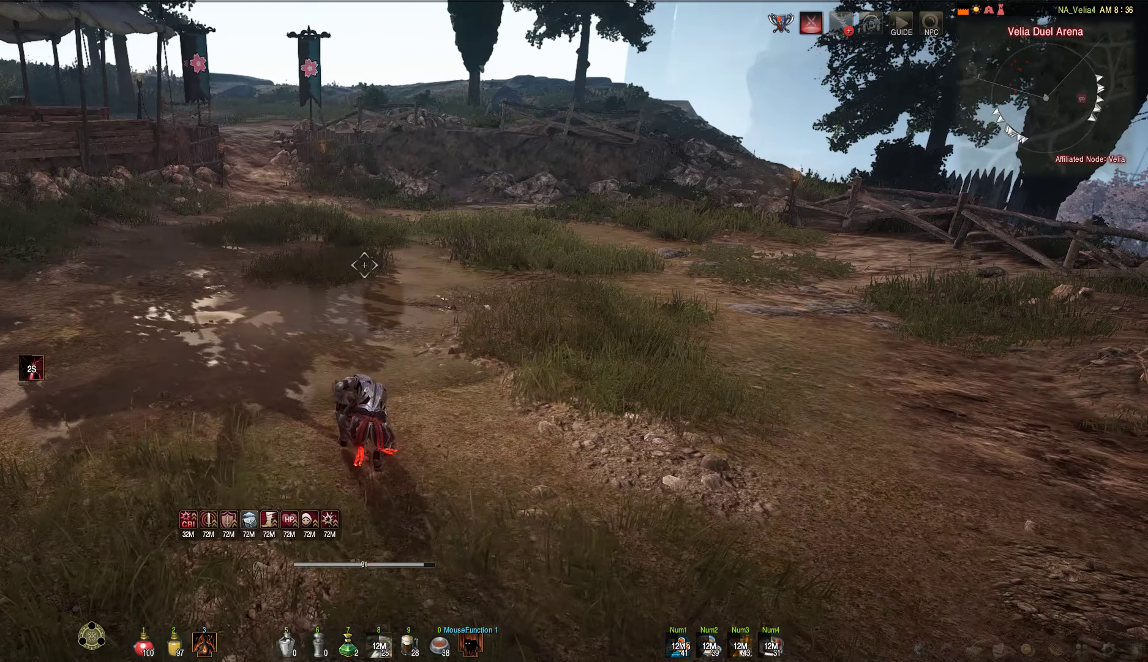
{"keys": ["w"], "mouse": [], "events": [[167, "w", "down"]]}
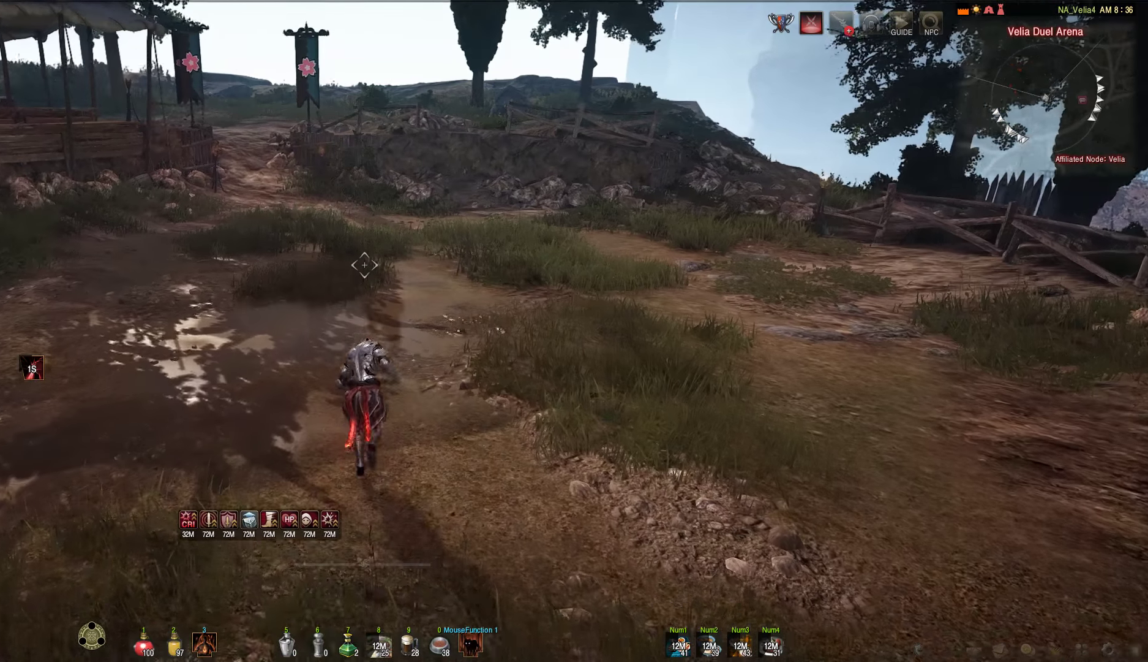
{"keys": [], "mouse": [], "events": [[150, "w", "up"]]}
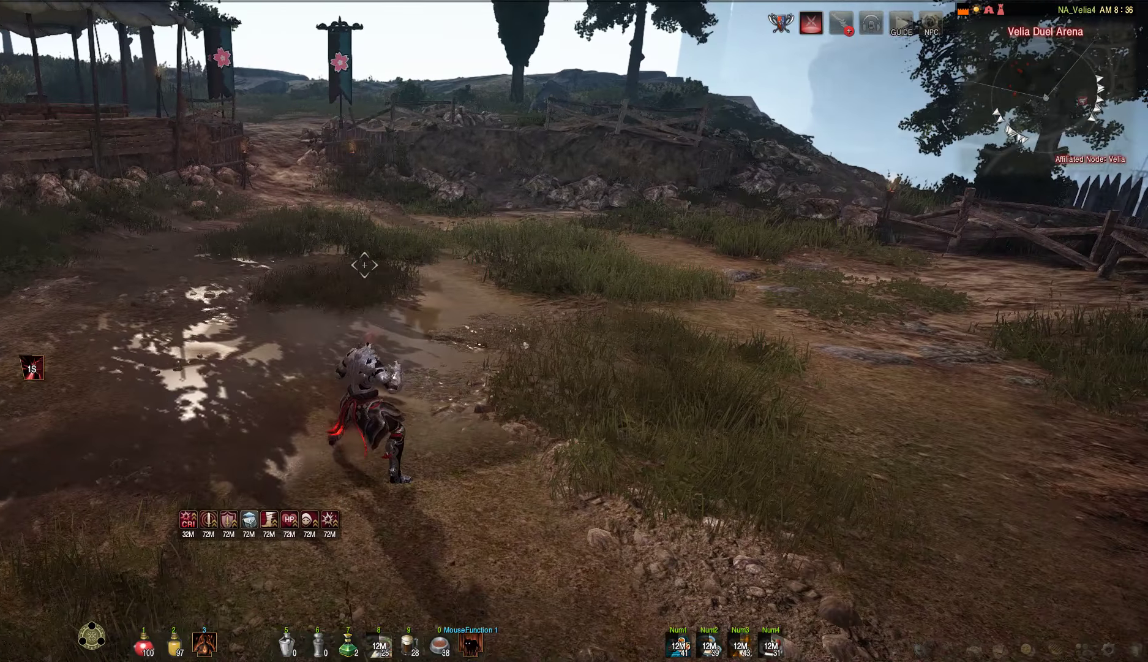
{"keys": [], "mouse": [], "events": []}
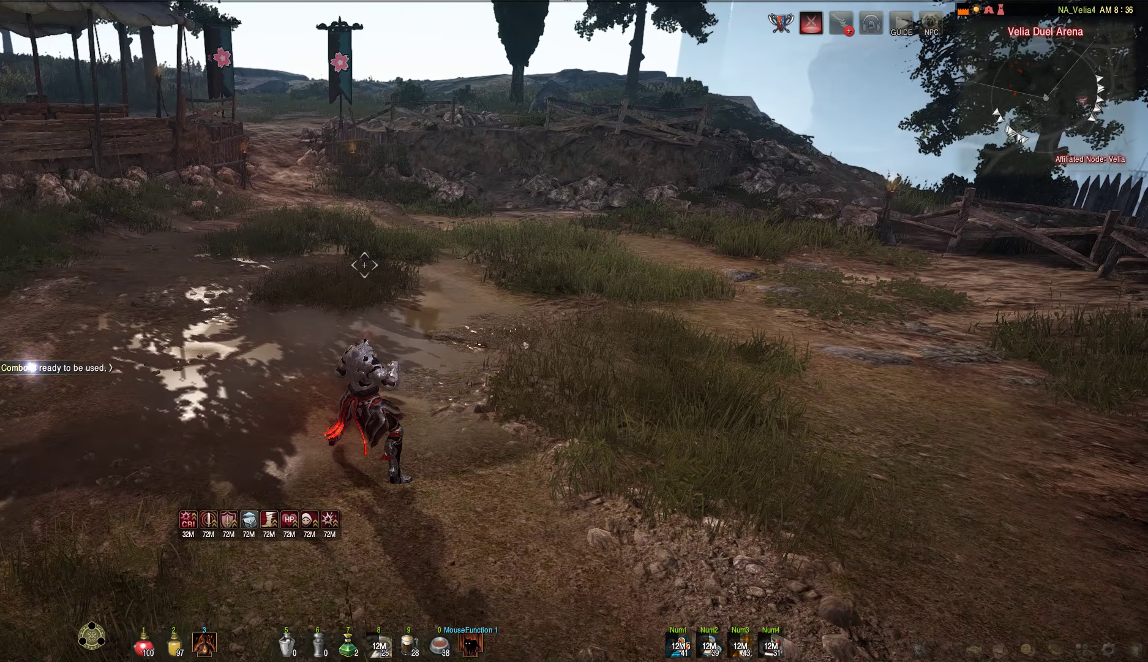
{"keys": [], "mouse": [], "events": []}
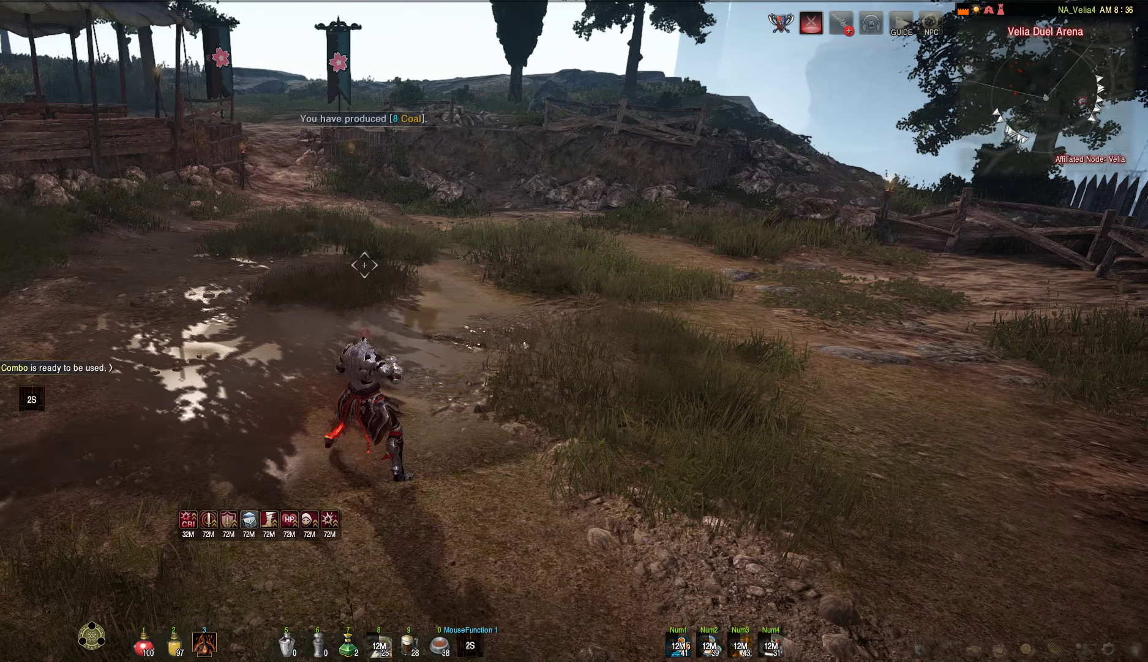
{"keys": ["s"], "mouse": [], "events": [[350, "s", "down"]]}
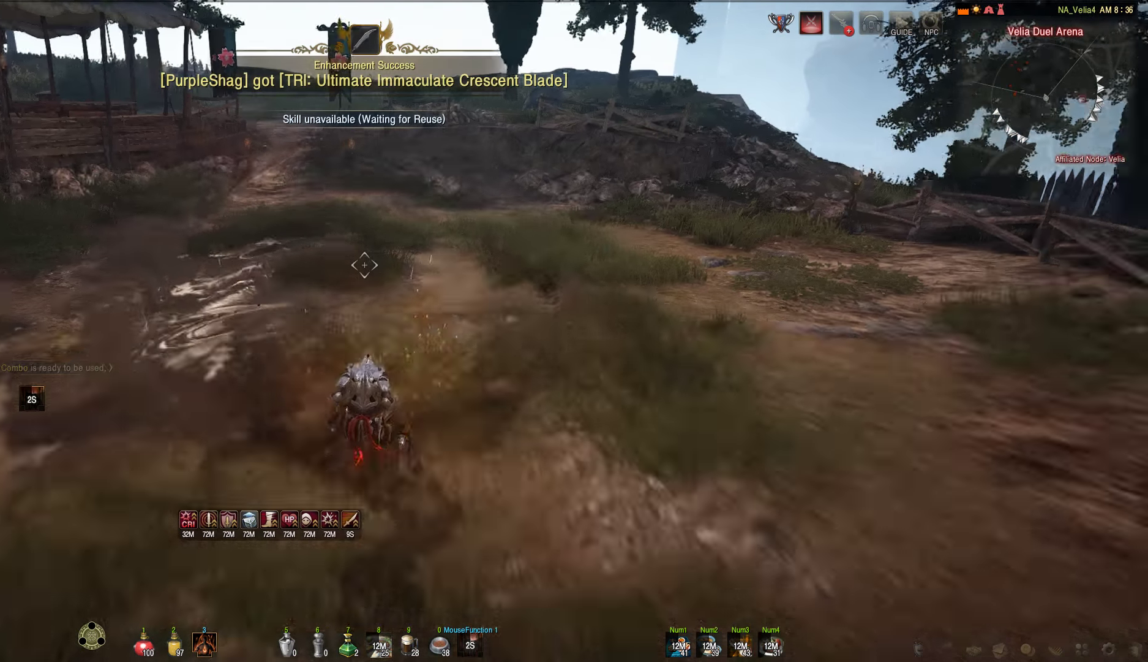
{"keys": ["q", "s"], "mouse": [], "events": [[33, "q", "down"]]}
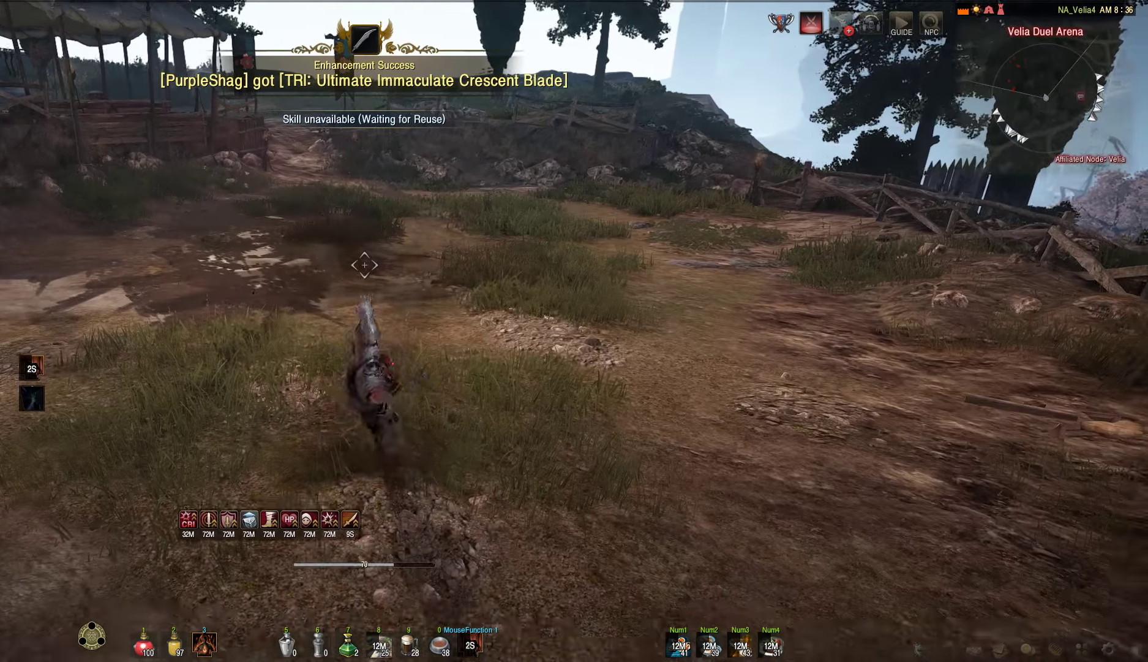
{"keys": ["q", "s"], "mouse": [], "events": []}
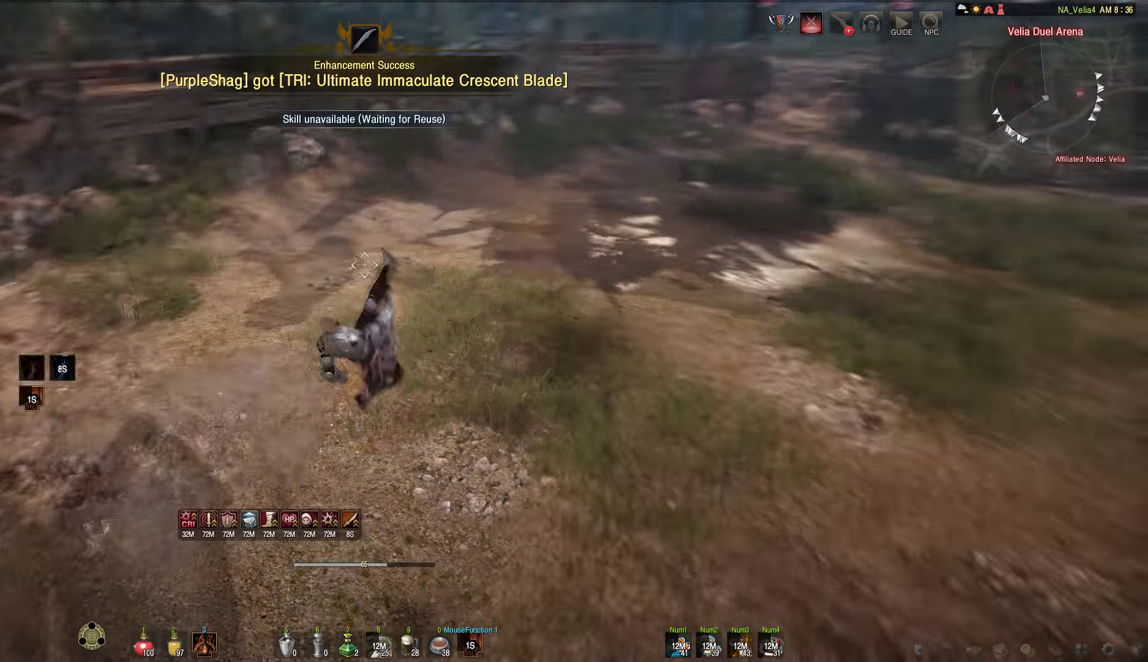
{"keys": ["q", "s"], "mouse": [], "events": []}
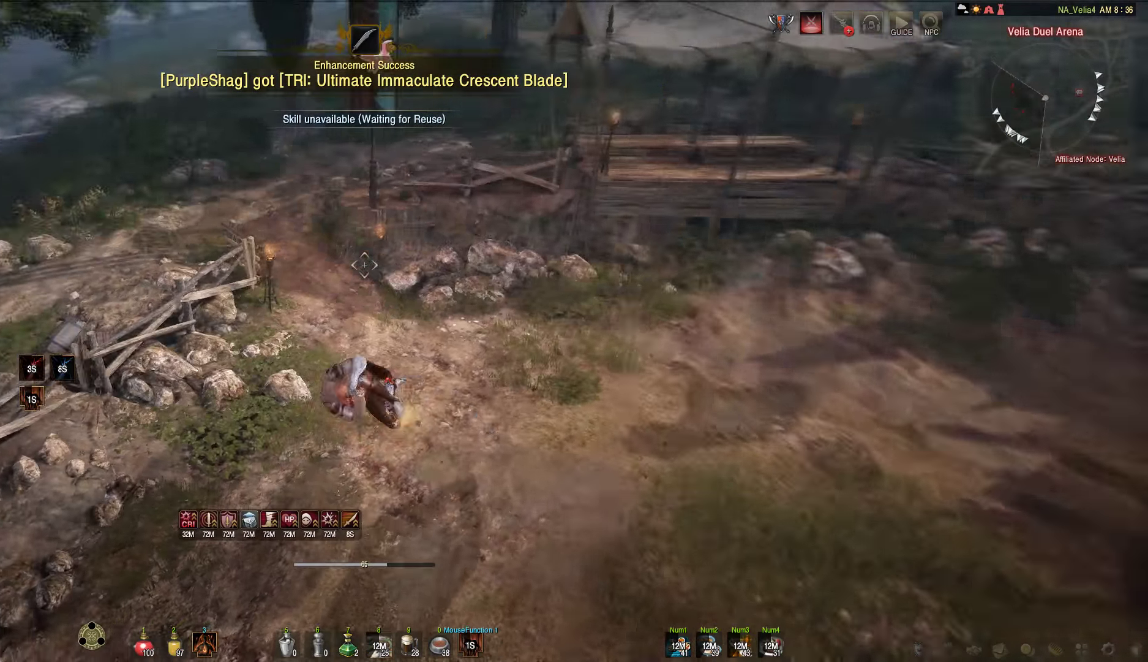
{"keys": [], "mouse": [], "events": [[284, "q", "up"], [334, "s", "up"]]}
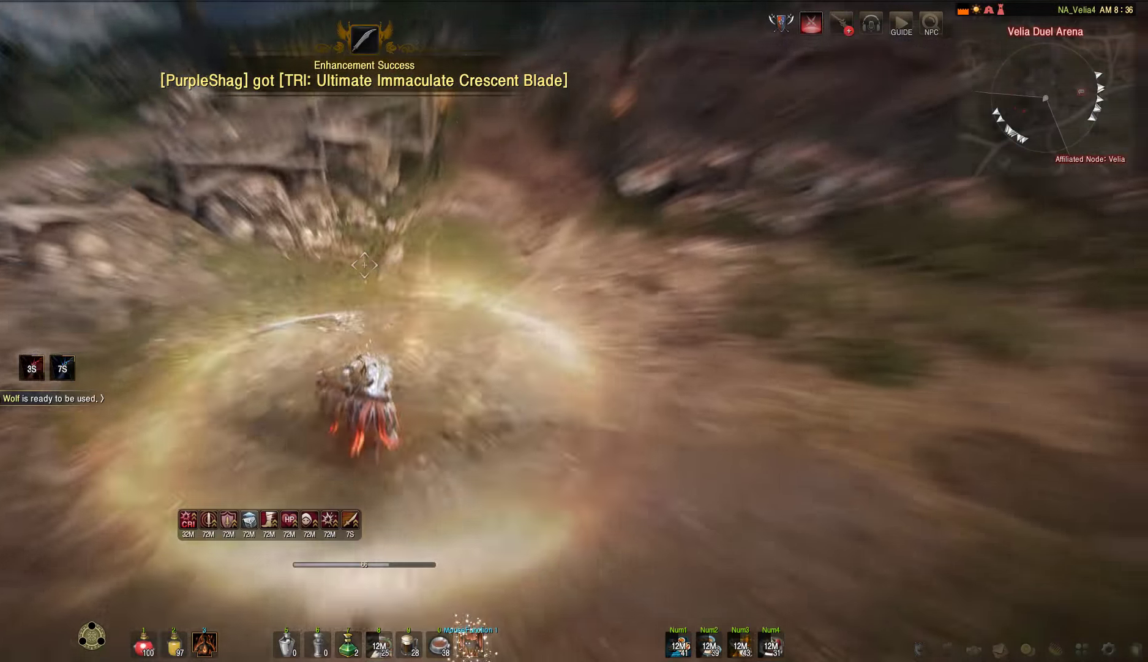
{"keys": [], "mouse": [], "events": [[267, "s", "down"], [500, "s", "up"]]}
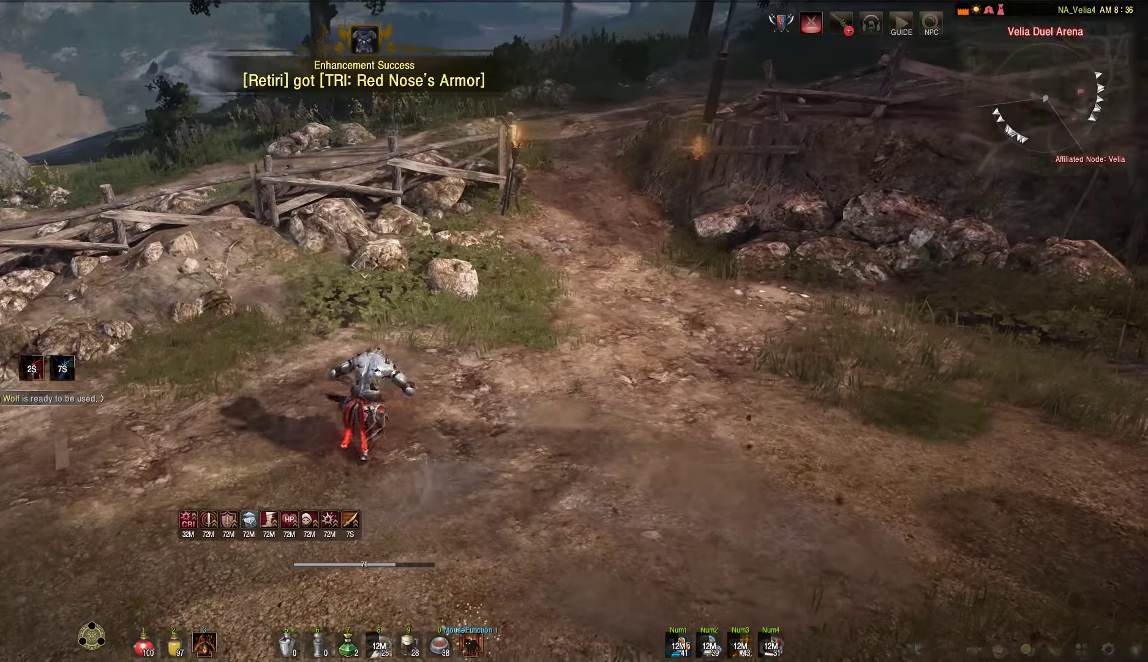
{"keys": [], "mouse": [], "events": []}
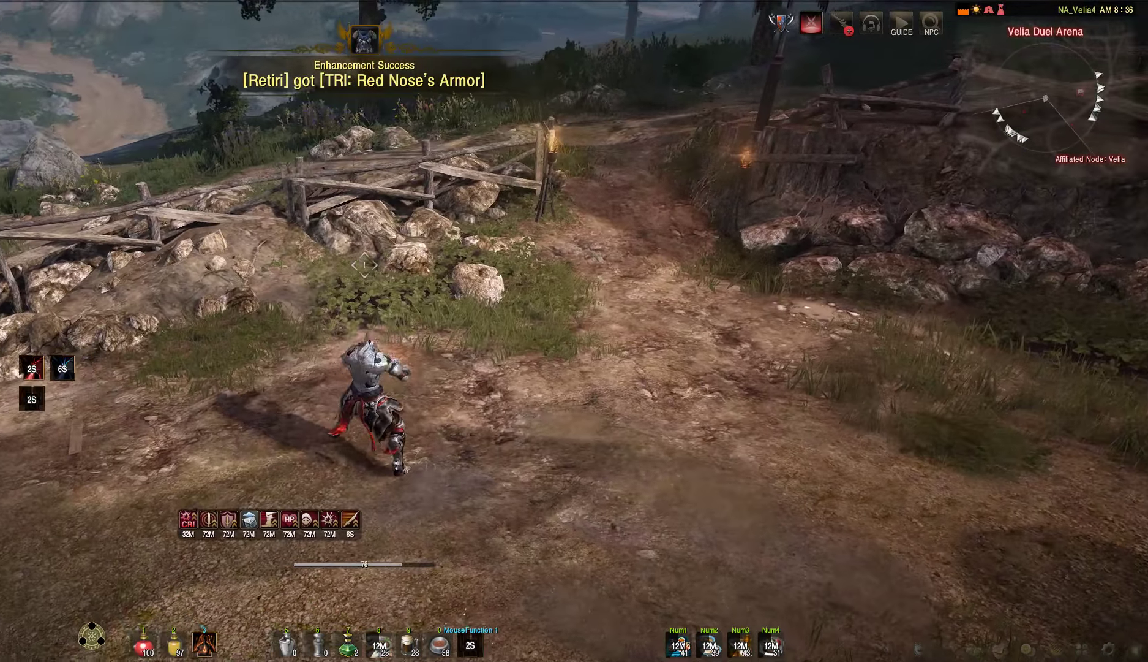
{"keys": ["q", "s"], "mouse": [], "events": [[300, "s", "down"], [467, "q", "down"]]}
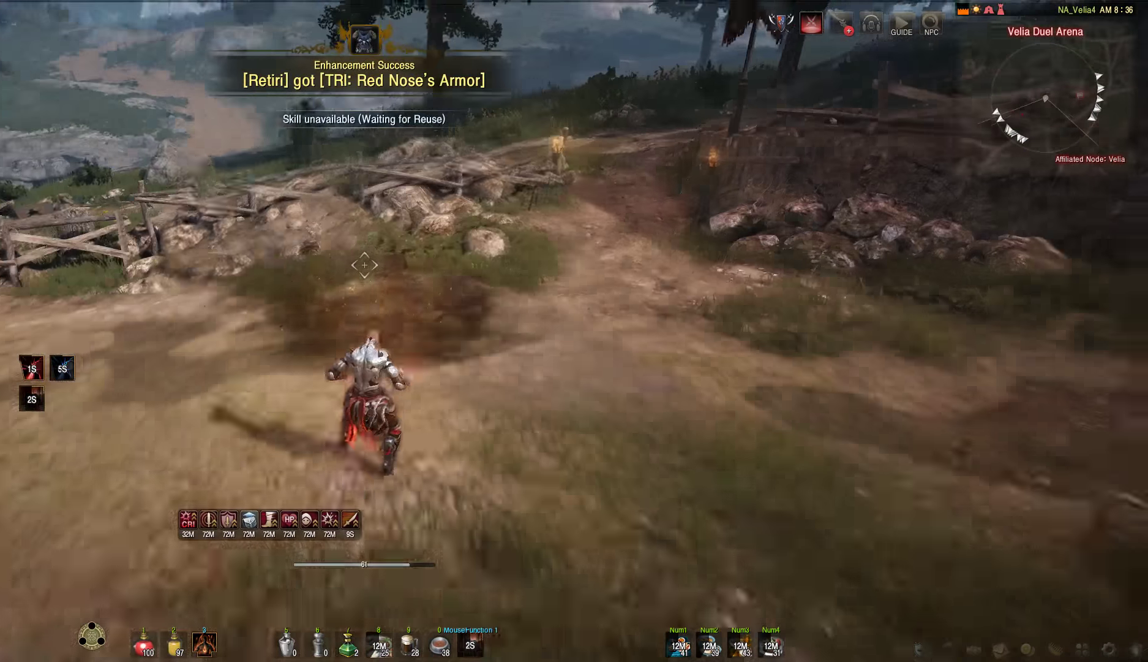
{"keys": ["q", "s"], "mouse": [], "events": []}
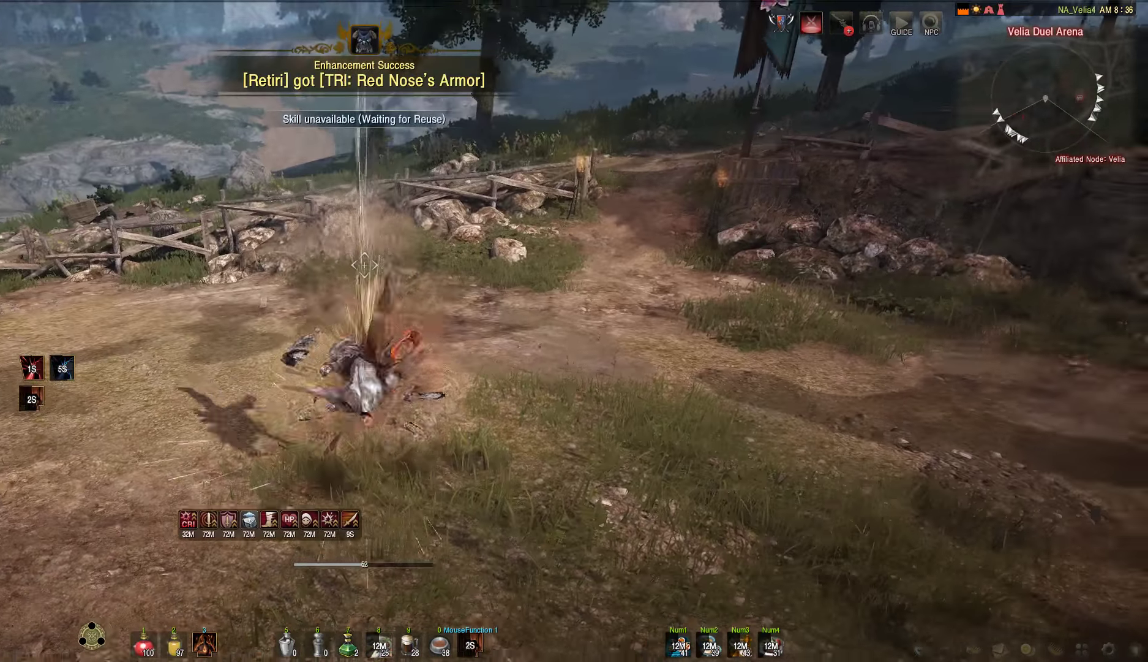
{"keys": ["q", "s"], "mouse": [], "events": []}
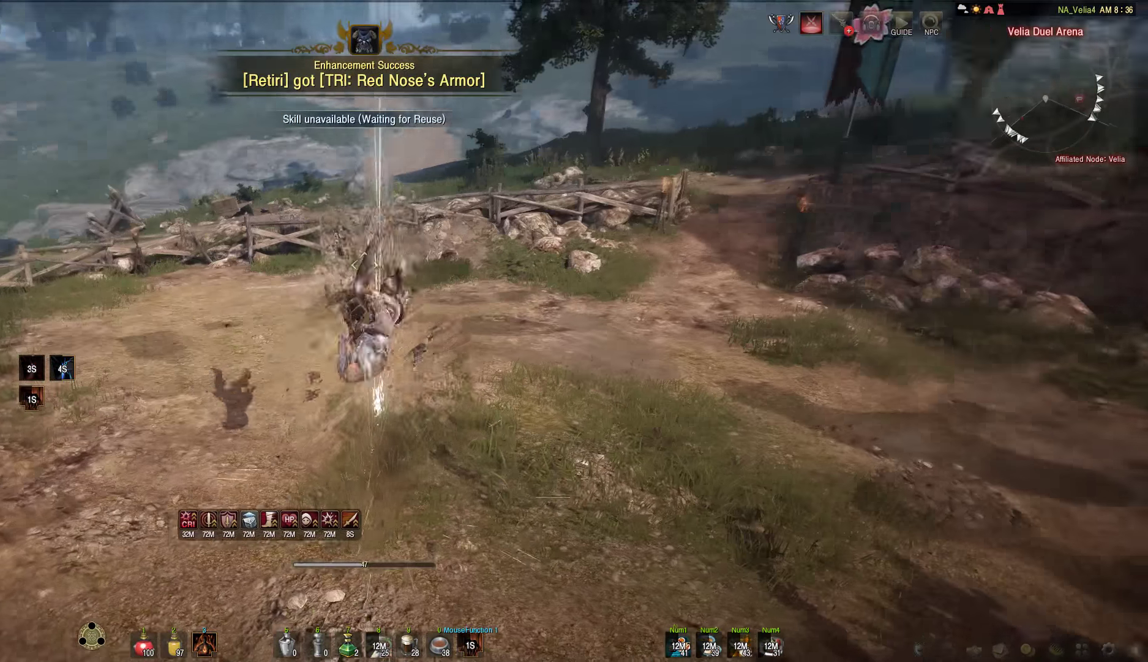
{"keys": ["q", "s"], "mouse": [], "events": []}
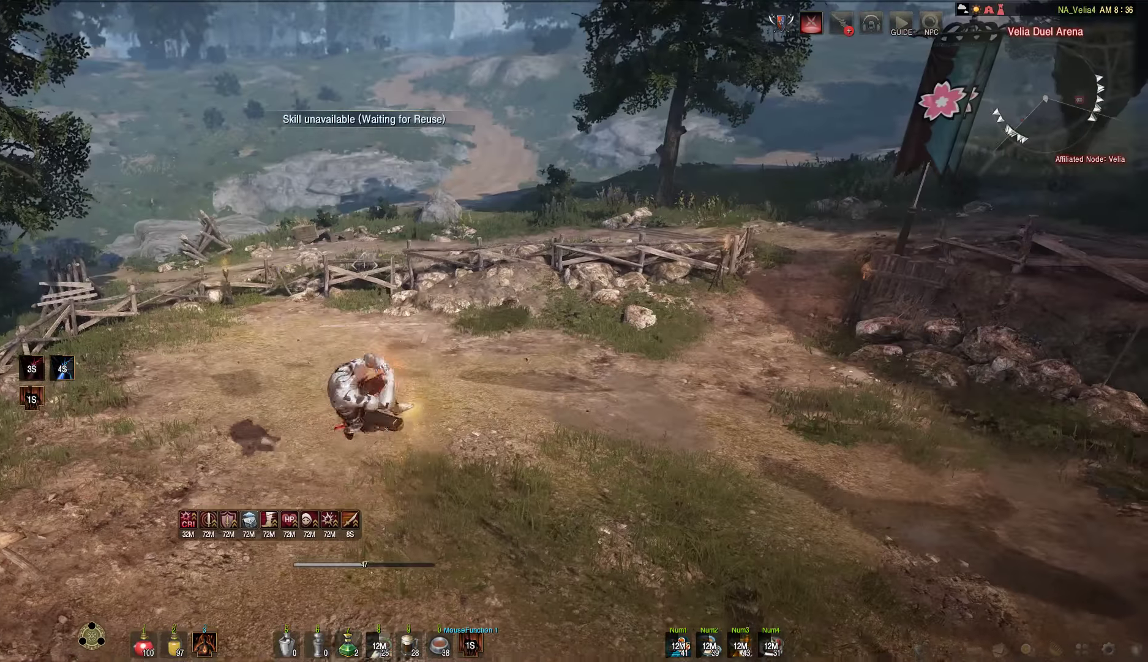
{"keys": [], "mouse": [], "events": [[150, "q", "up"], [167, "s", "up"]]}
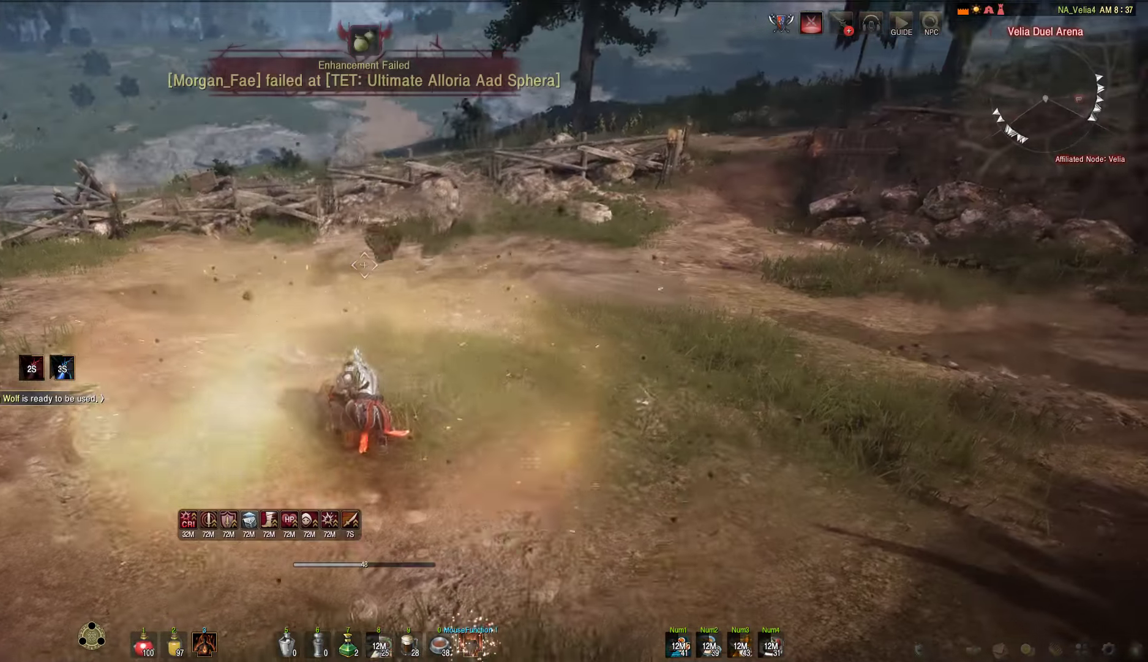
{"keys": [], "mouse": [], "events": []}
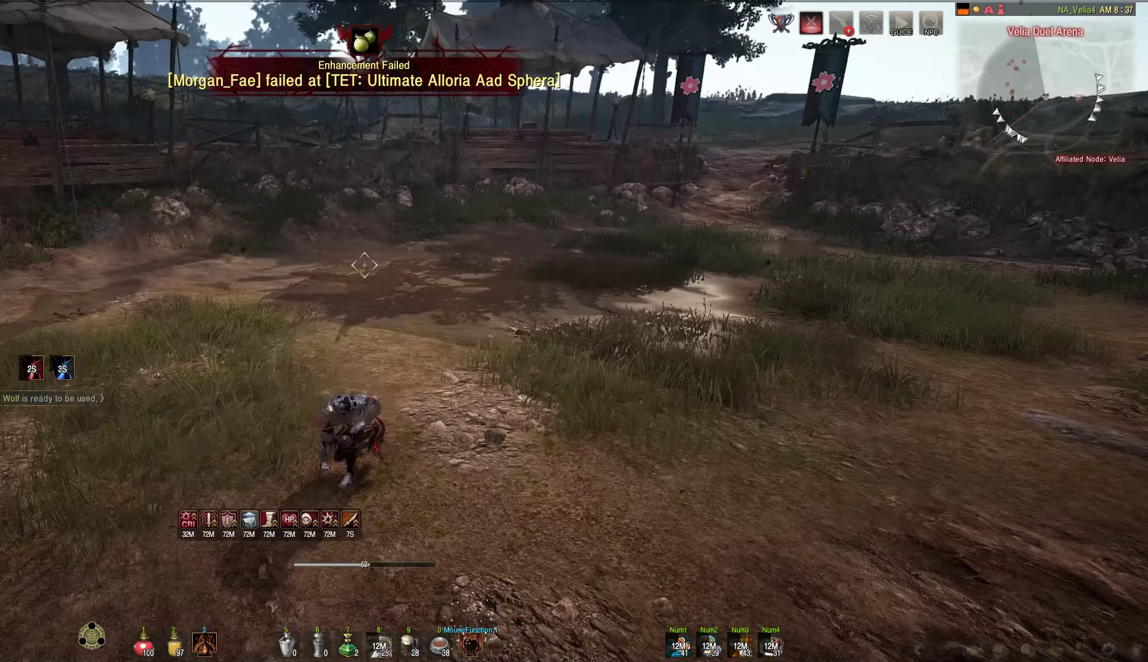
{"keys": [], "mouse": [], "events": []}
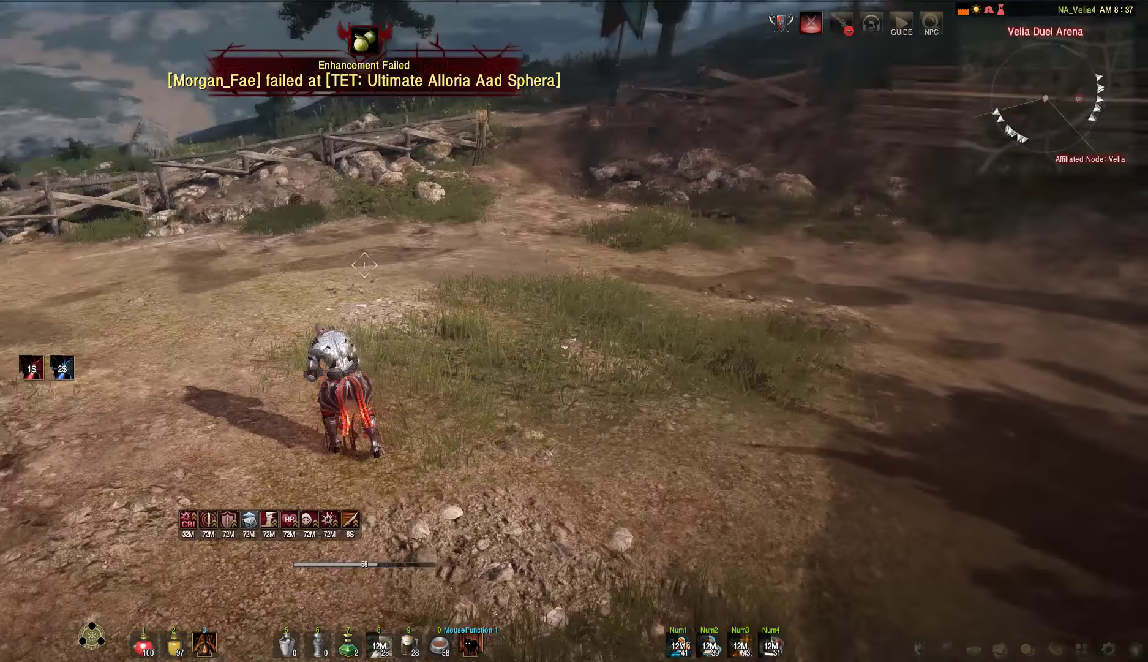
{"keys": [], "mouse": [], "events": []}
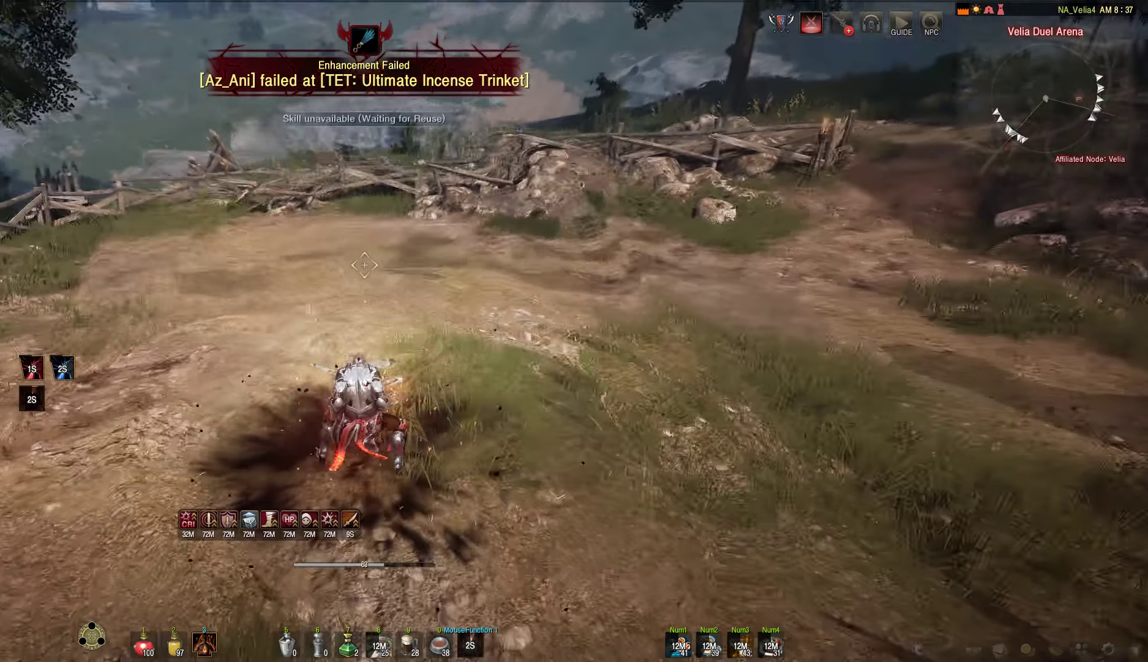
{"keys": ["q", "s"], "mouse": [], "events": [[83, "s", "down"], [216, "q", "down"]]}
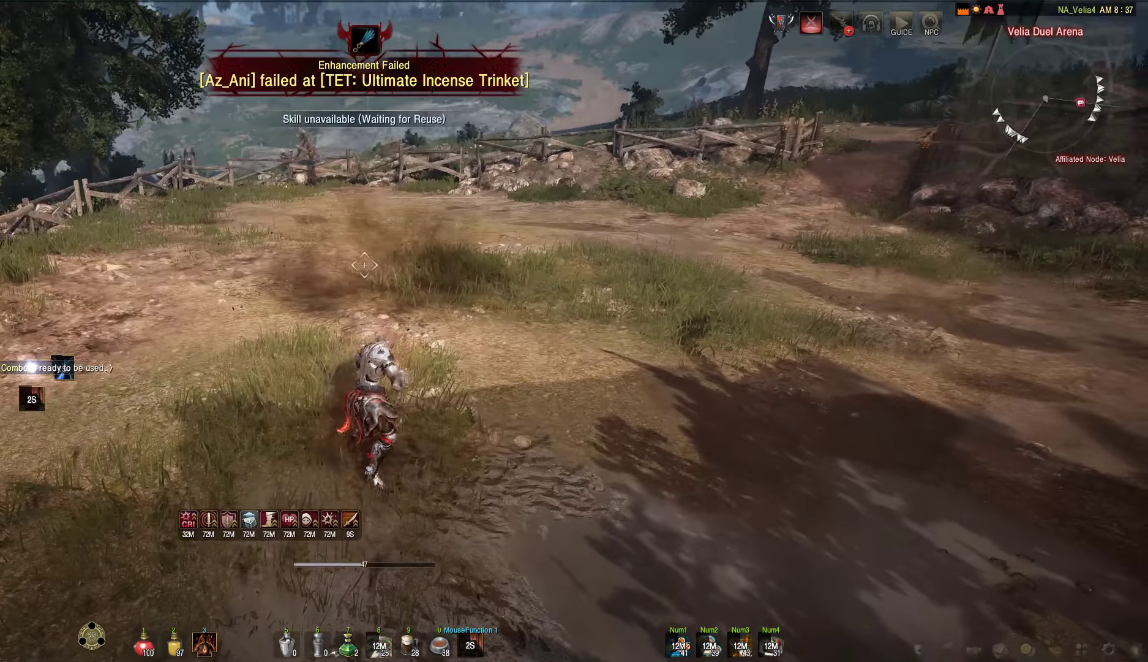
{"keys": ["q", "s"], "mouse": [], "events": []}
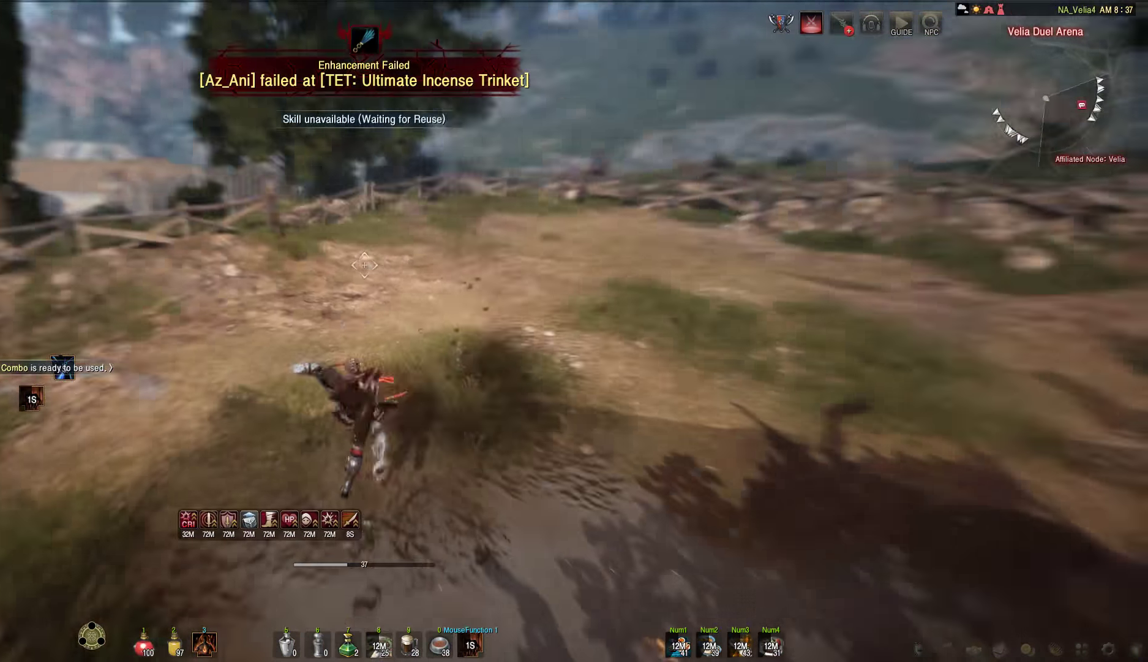
{"keys": ["q", "s"], "mouse": [], "events": []}
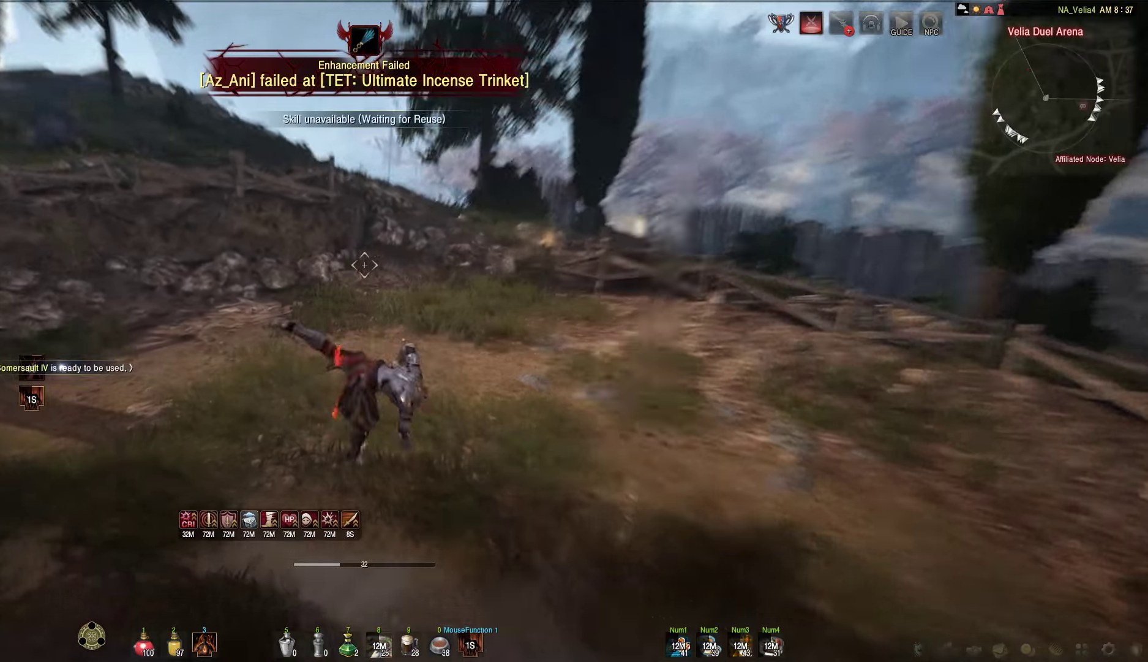
{"keys": [], "mouse": [], "events": [[366, "q", "up"], [416, "s", "up"]]}
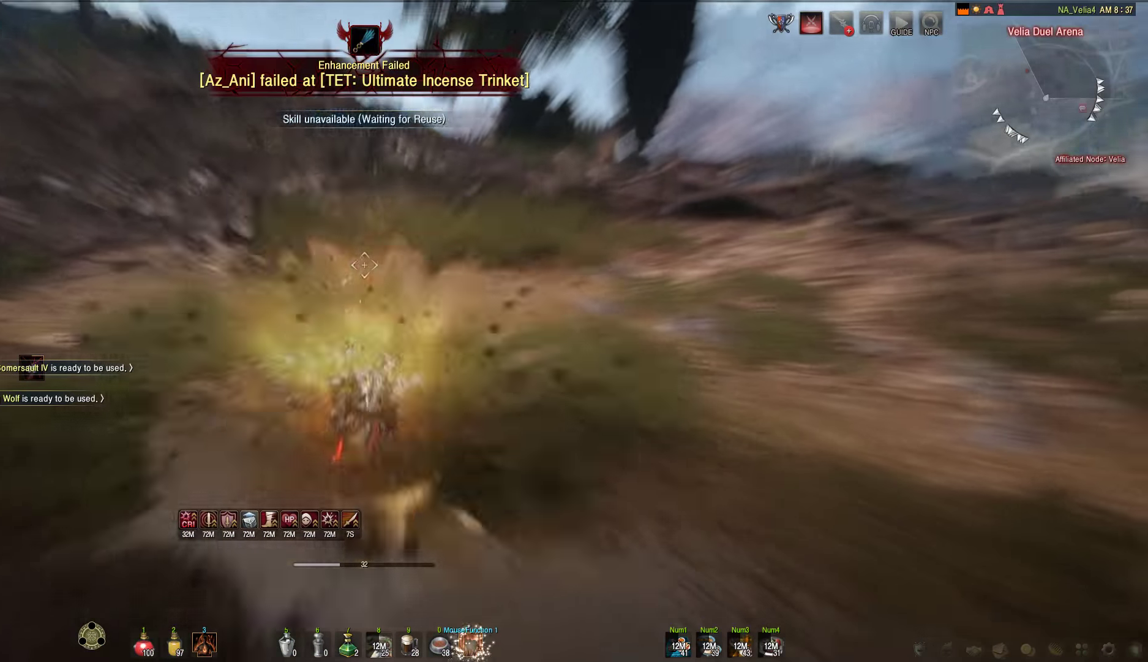
{"keys": [], "mouse": [], "events": []}
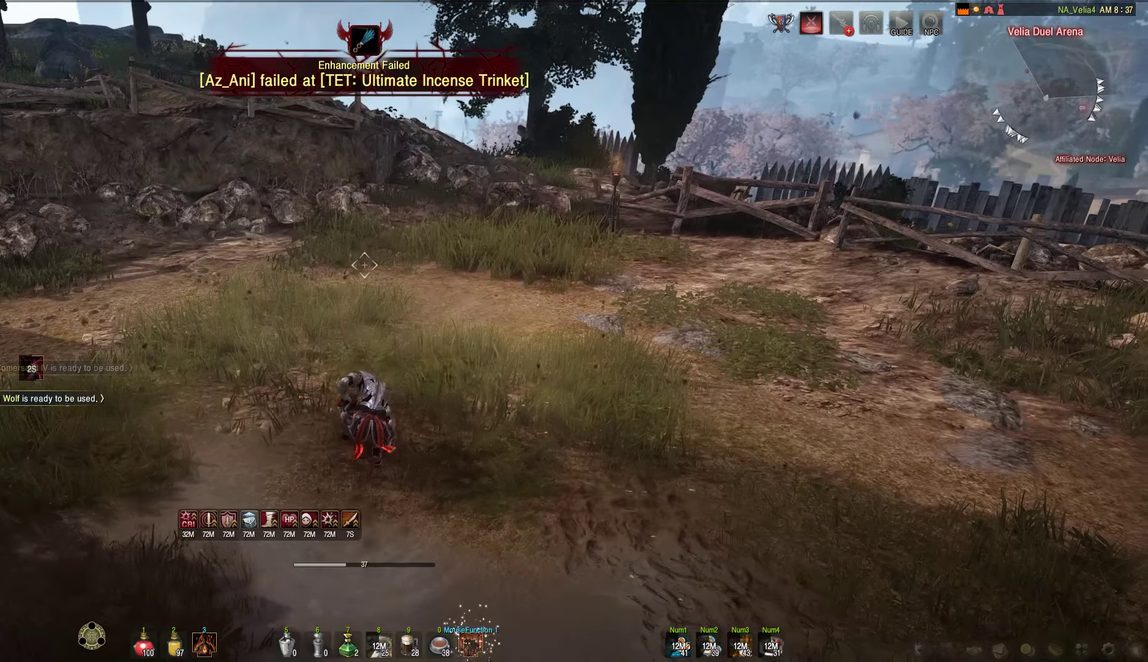
{"keys": [], "mouse": [], "events": []}
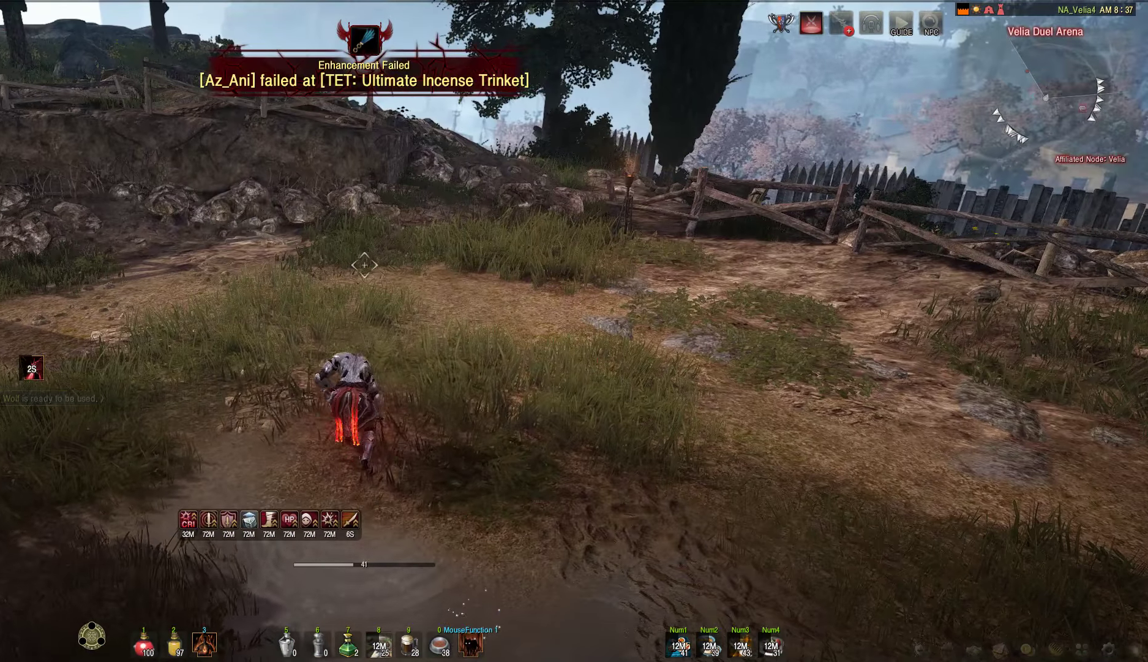
{"keys": ["s"], "mouse": [], "events": [[350, "s", "down"]]}
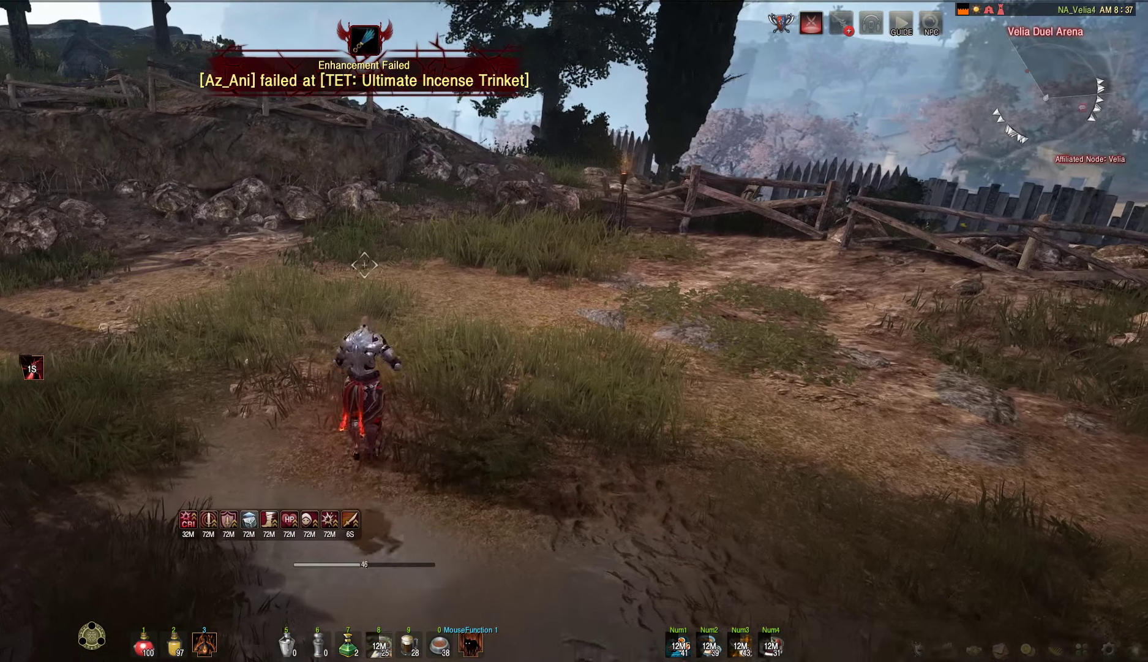
{"keys": [], "mouse": [], "events": [[183, "s", "up"]]}